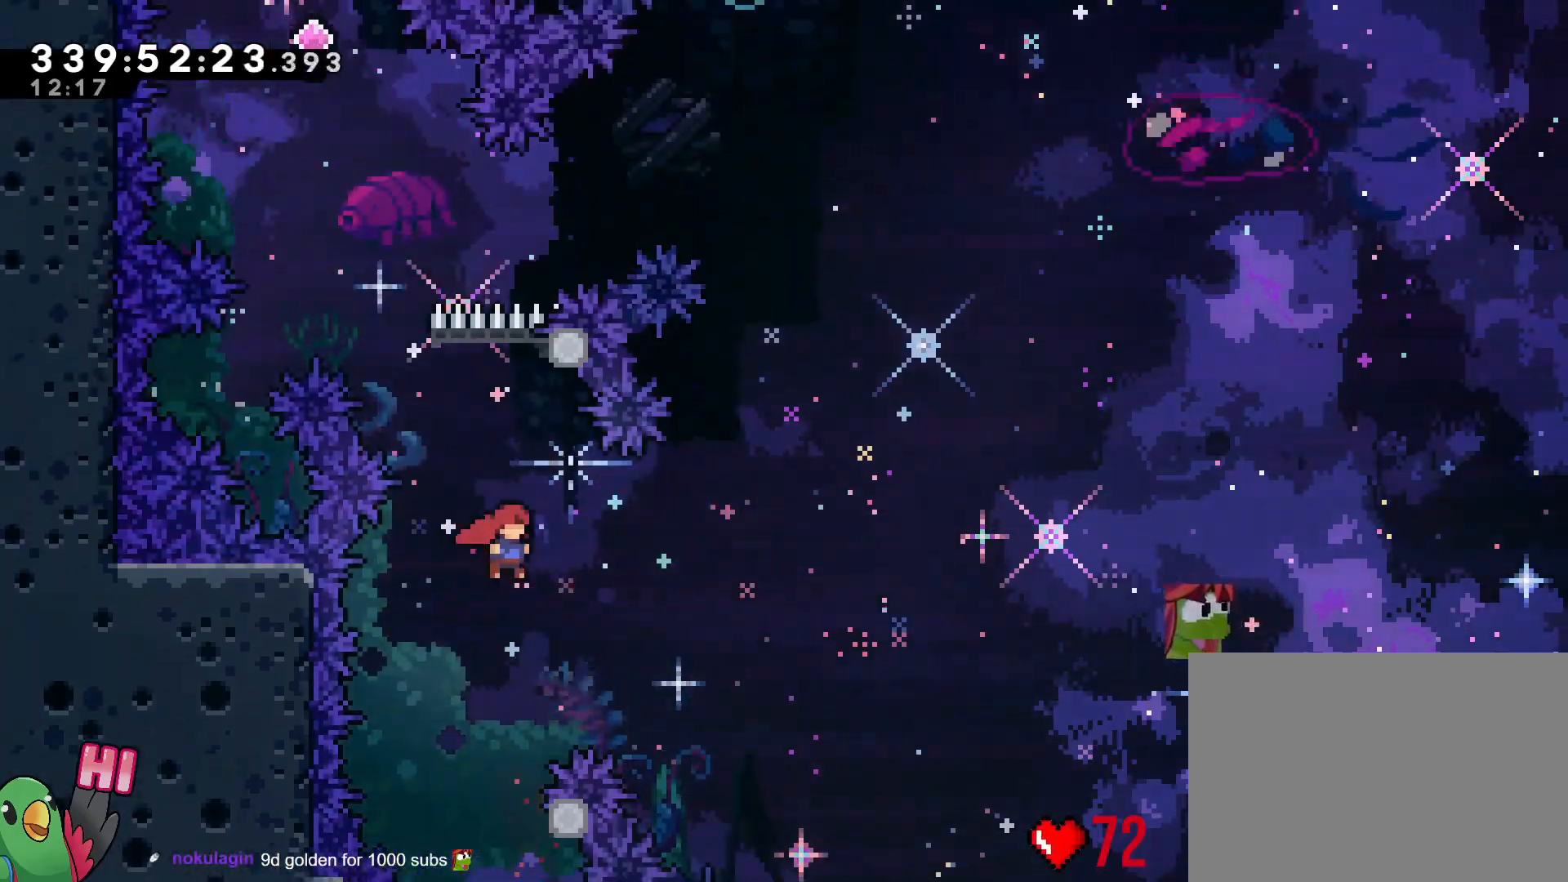
Gameplay with a controller (Nintendo layout); each line is a JSON object with the inputs held at the frame after it. "events" lists button and stick changes between this image and that frame as [ms after this image, input, new state], when the widget could be followed in between. Not read: HOME L3 R3 START.
{"buttons": ["B"], "left_stick": "up-left", "right_stick": "center", "events": [[101, "Y", "down"], [117, "left_stick", "up"], [267, "B", "up"], [267, "Y", "up"], [301, "left_stick", "center"], [334, "B", "down"], [401, "left_stick", "up-left"]]}
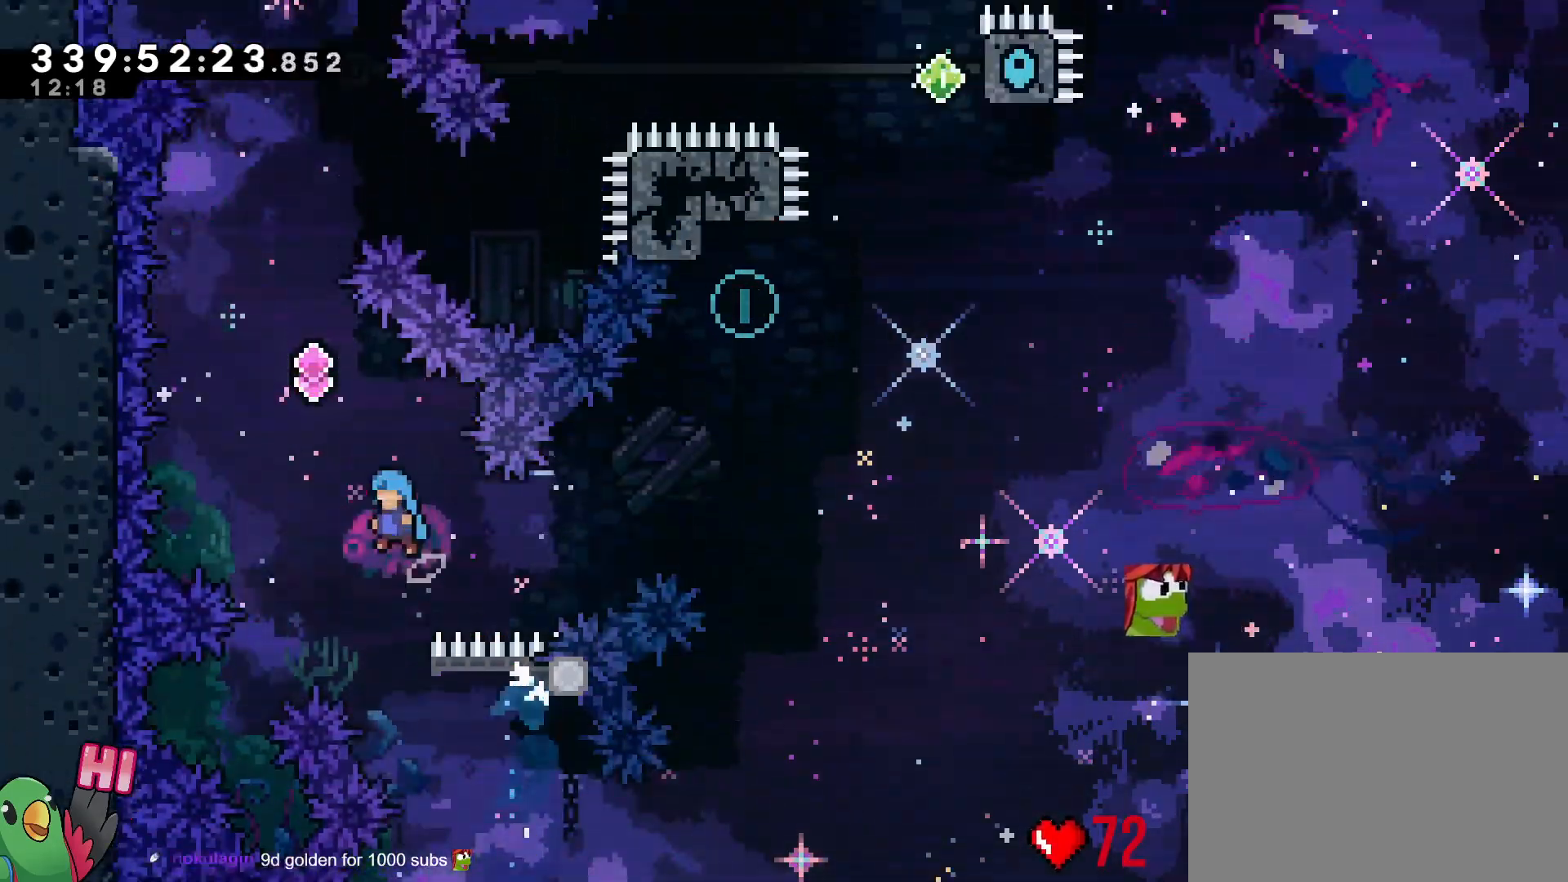
{"buttons": ["B", "L2"], "left_stick": "up-right", "right_stick": "center", "events": [[150, "left_stick", "center"], [234, "left_stick", "right"], [350, "left_stick", "up-right"], [500, "L2", "down"]]}
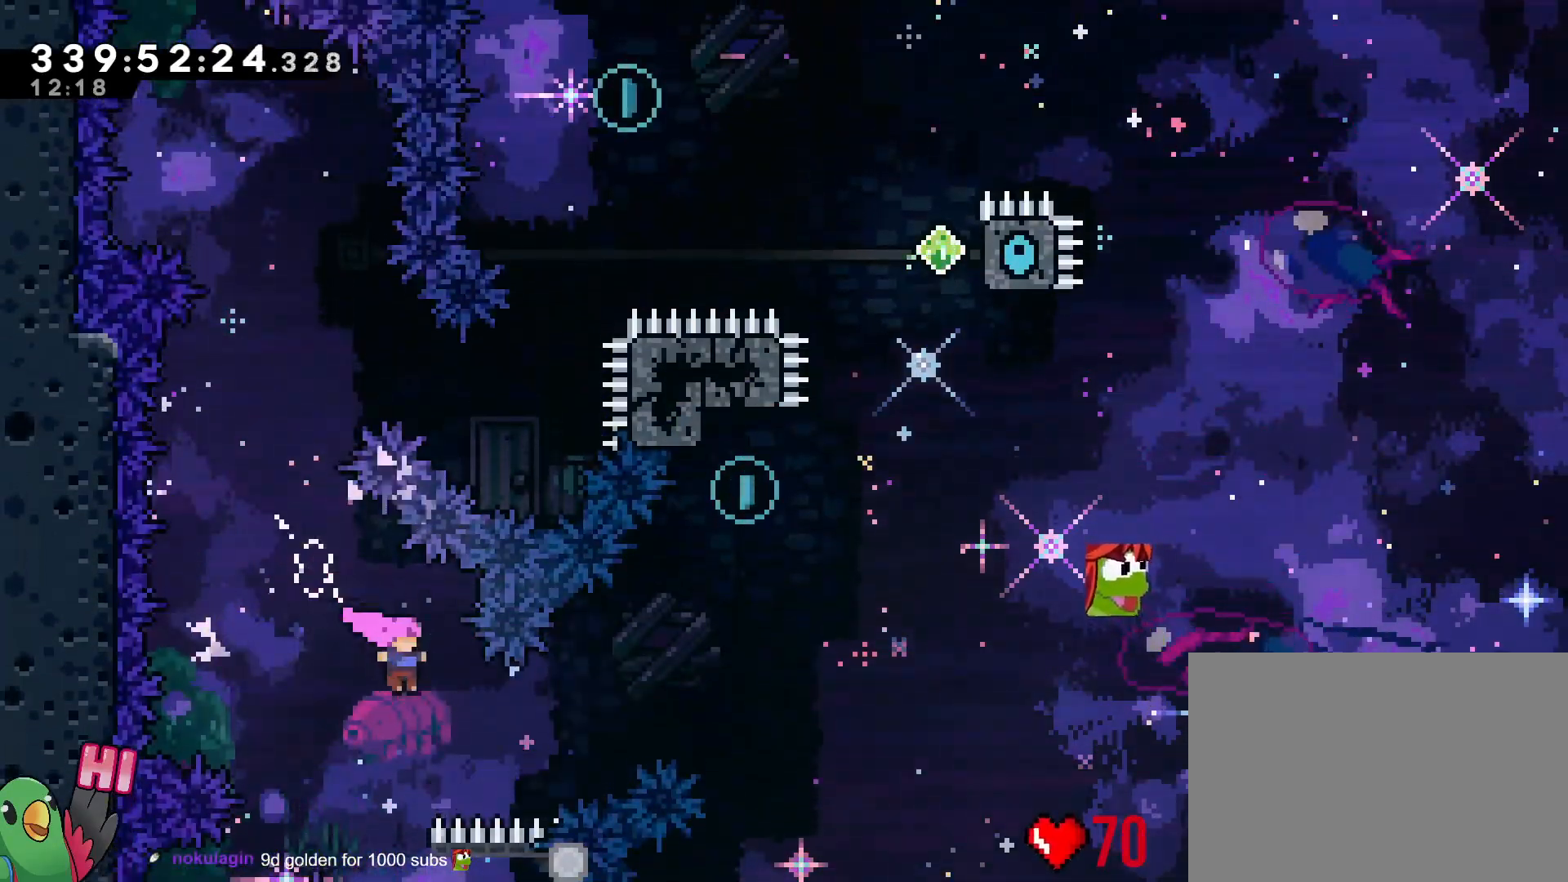
{"buttons": [], "left_stick": "up-right", "right_stick": "center", "events": [[201, "Y", "down"], [351, "Y", "up"], [401, "L2", "up"], [418, "B", "up"]]}
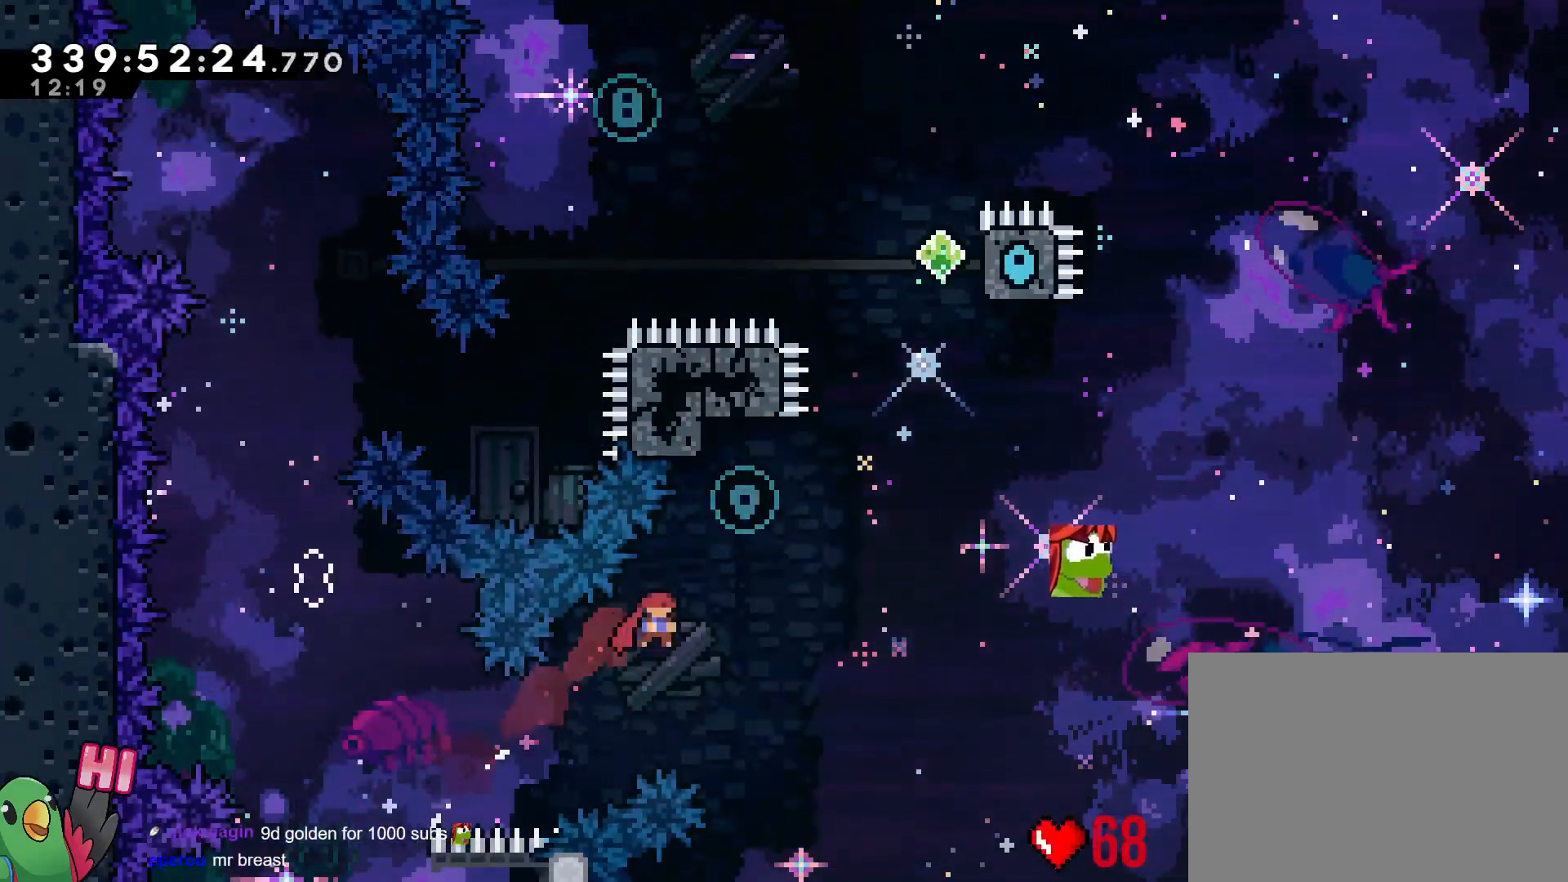
{"buttons": ["B"], "left_stick": "right", "right_stick": "center", "events": [[150, "left_stick", "up"], [200, "Y", "down"], [351, "Y", "up"], [451, "B", "down"], [467, "left_stick", "right"]]}
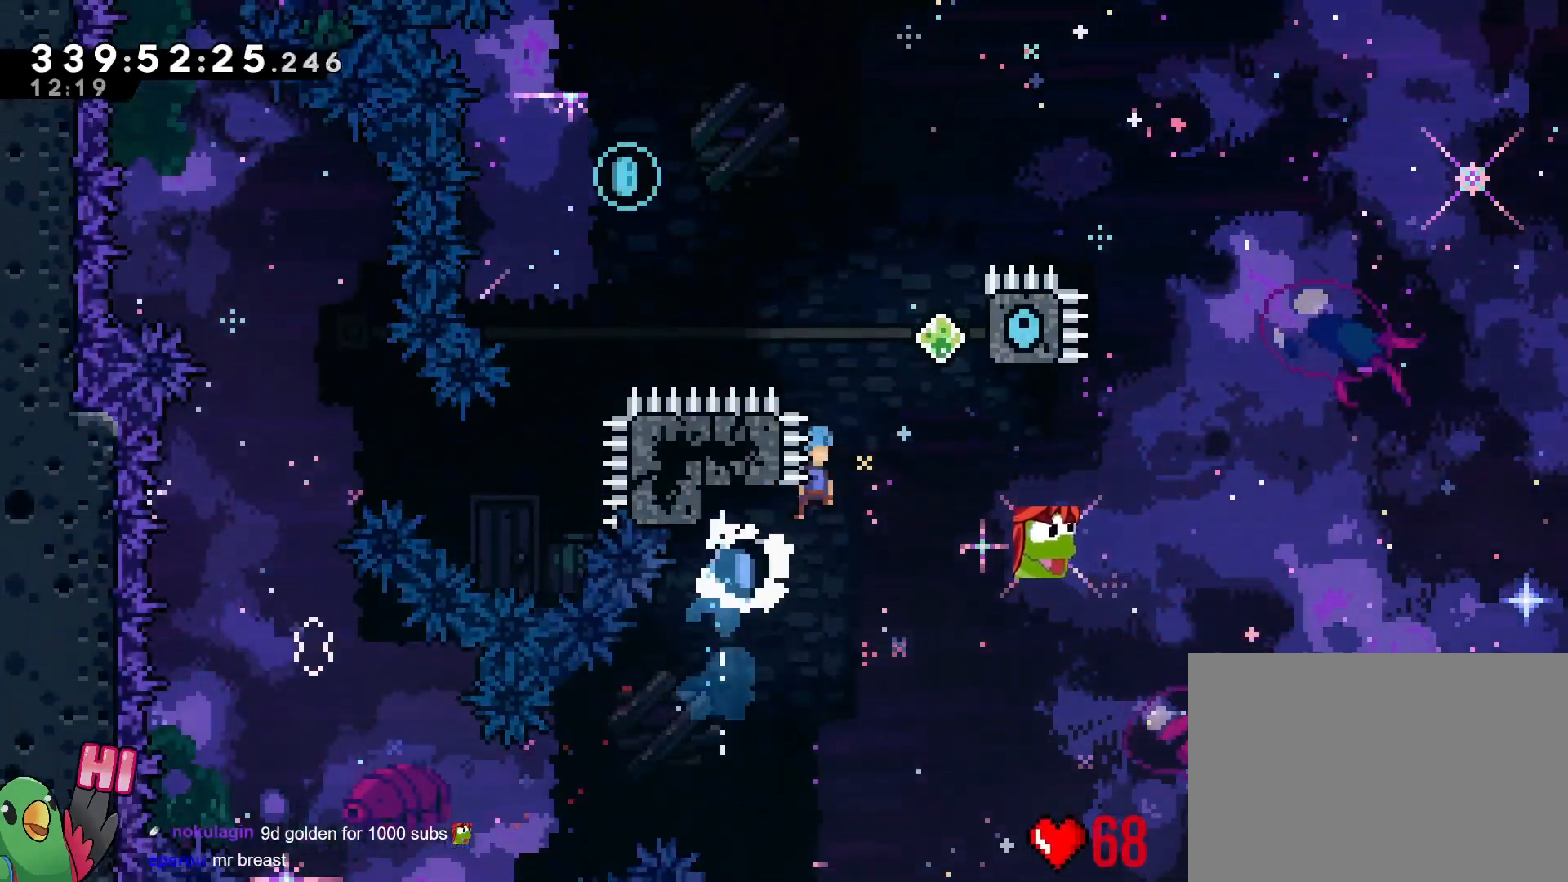
{"buttons": ["B", "R1"], "left_stick": "up", "right_stick": "center", "events": [[233, "R1", "down"], [450, "left_stick", "up"]]}
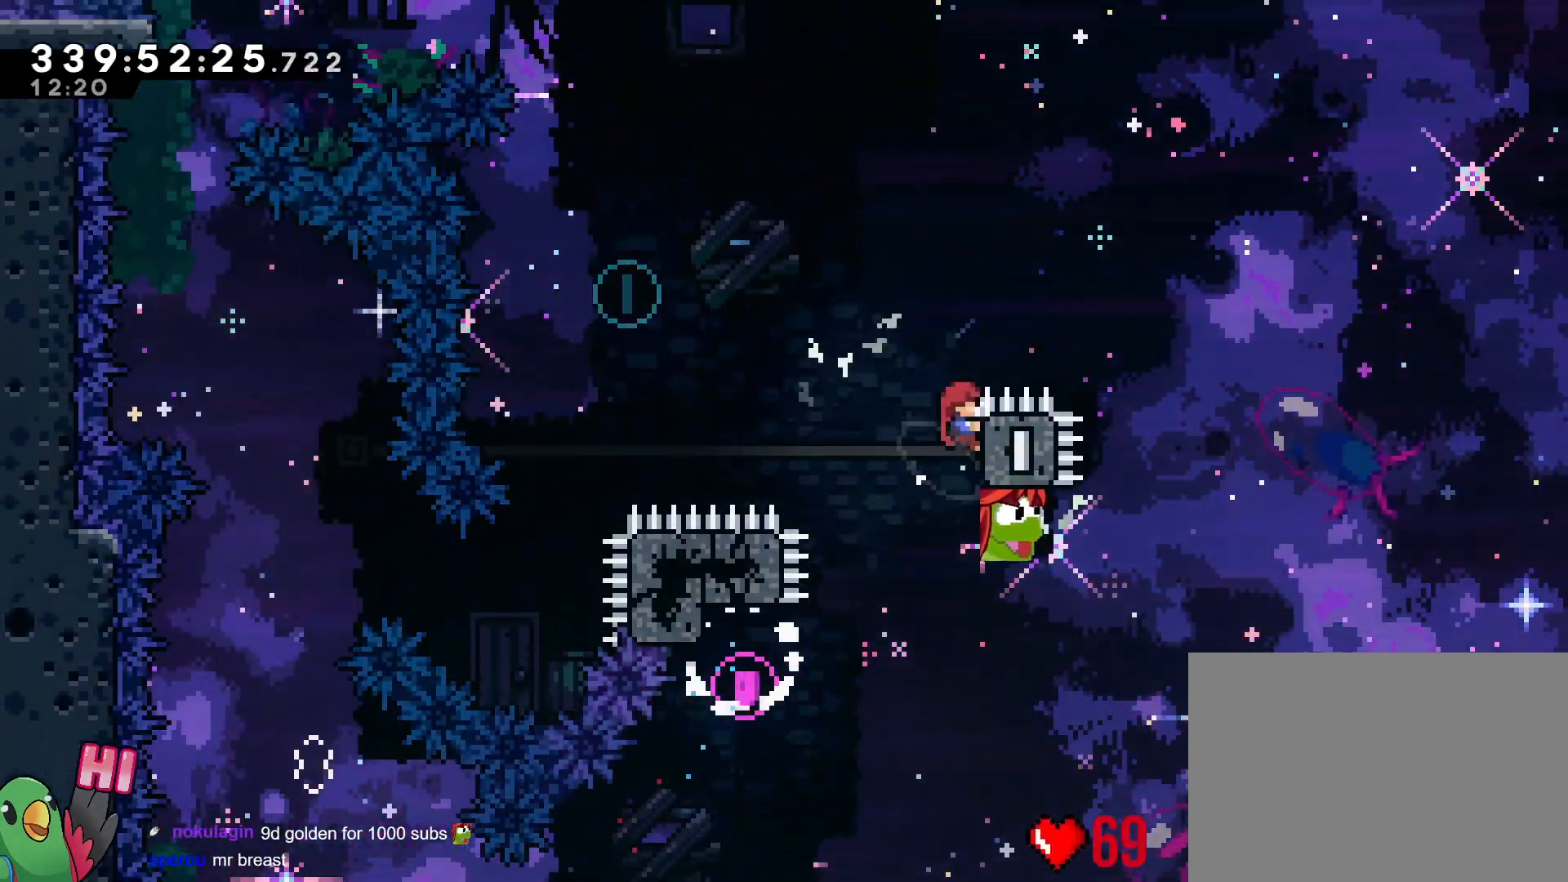
{"buttons": ["B", "R1"], "left_stick": "center", "right_stick": "center", "events": [[50, "B", "up"], [184, "left_stick", "center"], [334, "B", "down"]]}
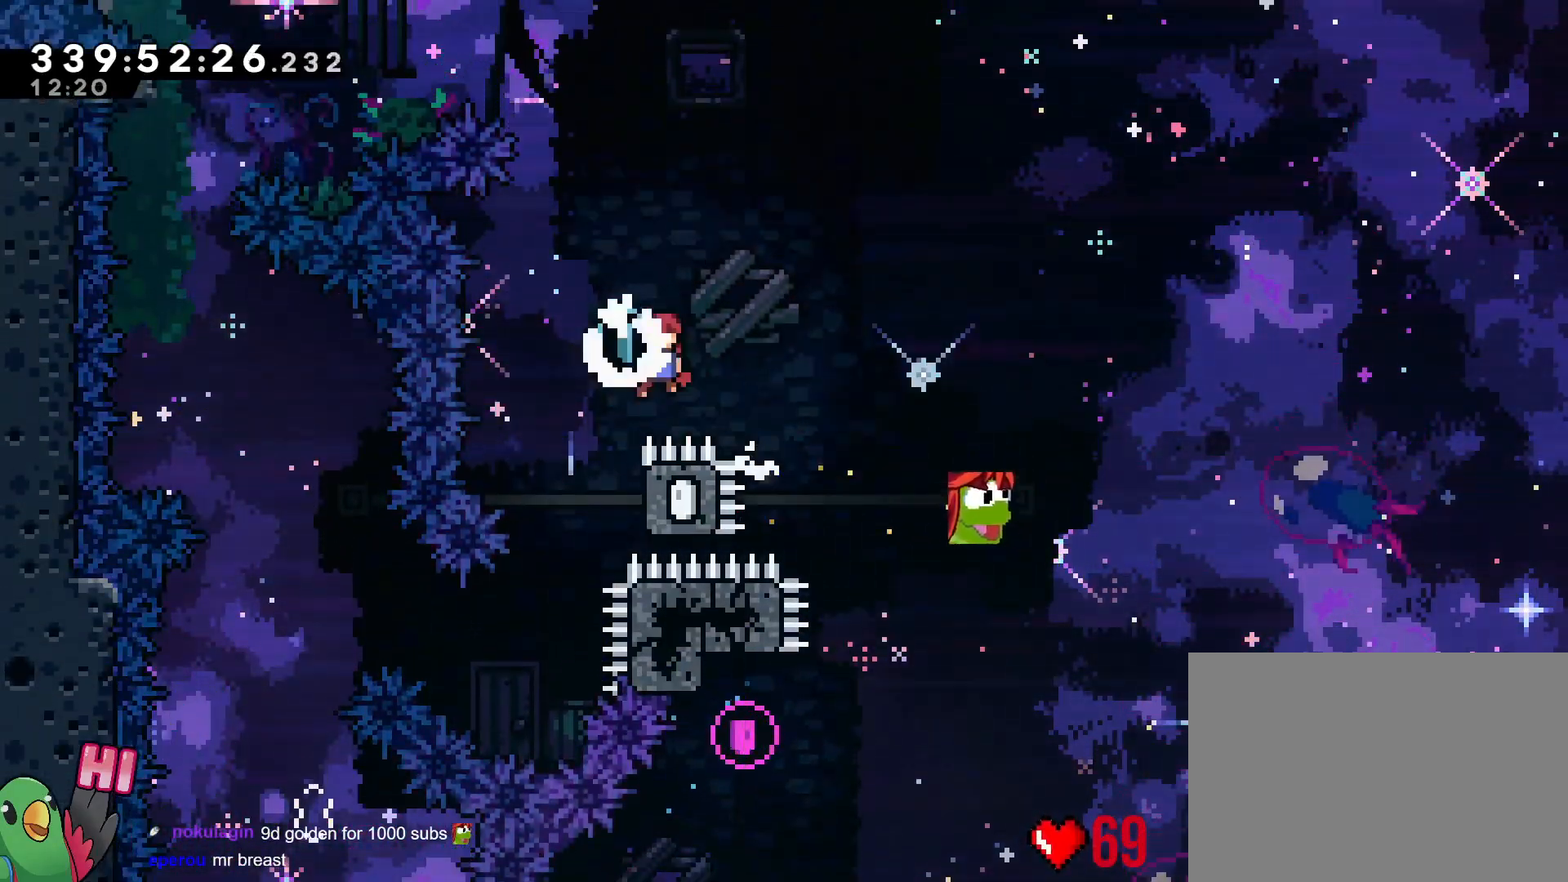
{"buttons": ["B", "L2", "R1"], "left_stick": "up-left", "right_stick": "center", "events": [[317, "left_stick", "up-left"], [417, "L2", "down"]]}
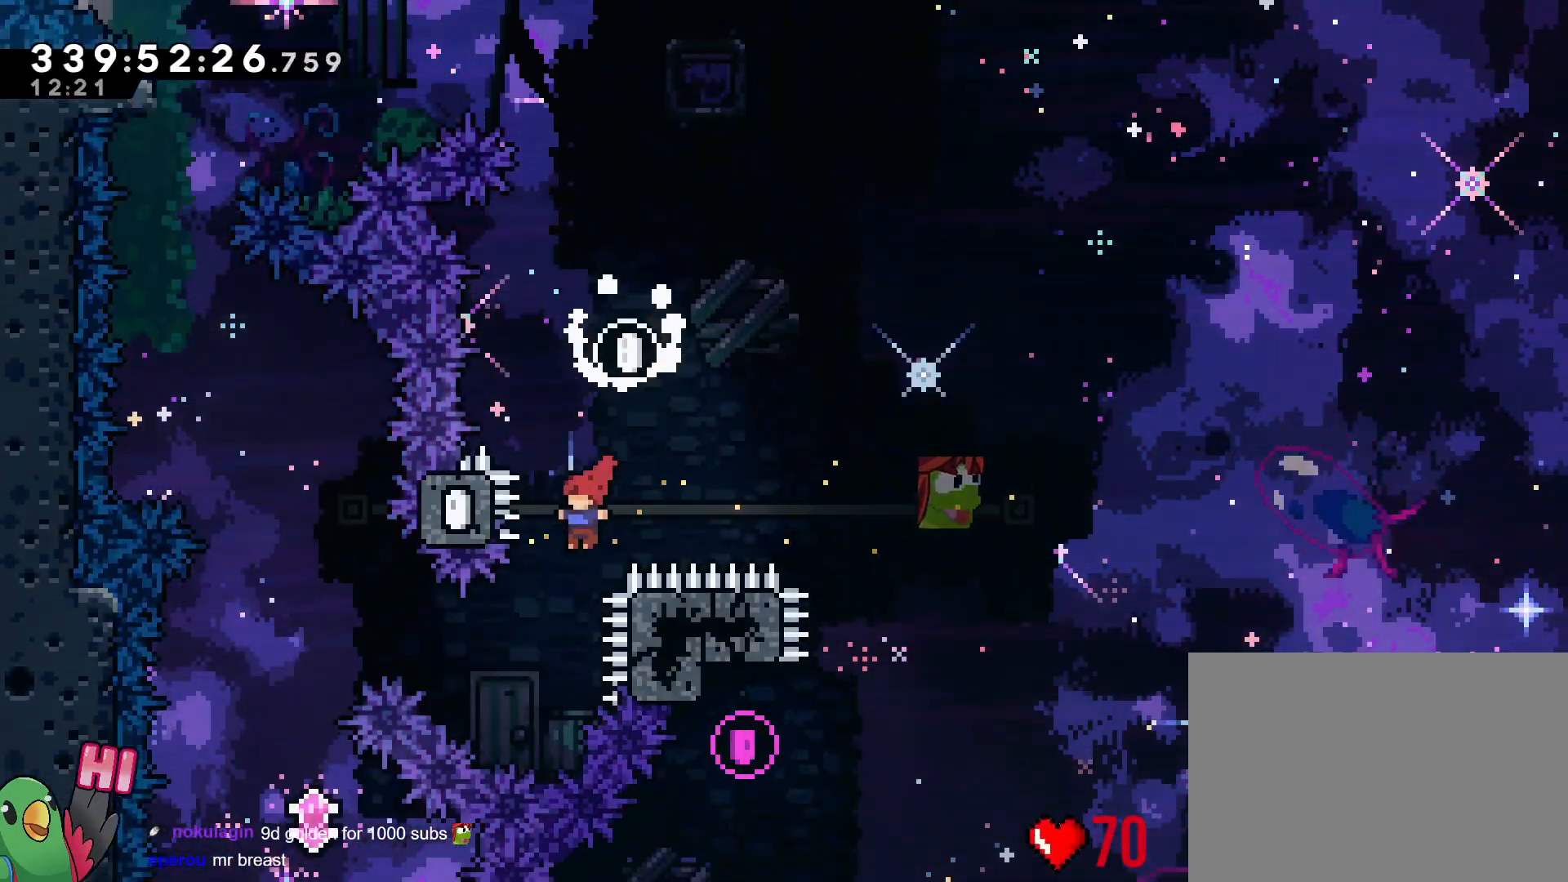
{"buttons": ["B", "L2", "R1"], "left_stick": "up-left", "right_stick": "center", "events": [[50, "L2", "up"], [50, "left_stick", "center"], [100, "L2", "down"], [150, "left_stick", "up-left"], [234, "Y", "down"], [401, "Y", "up"]]}
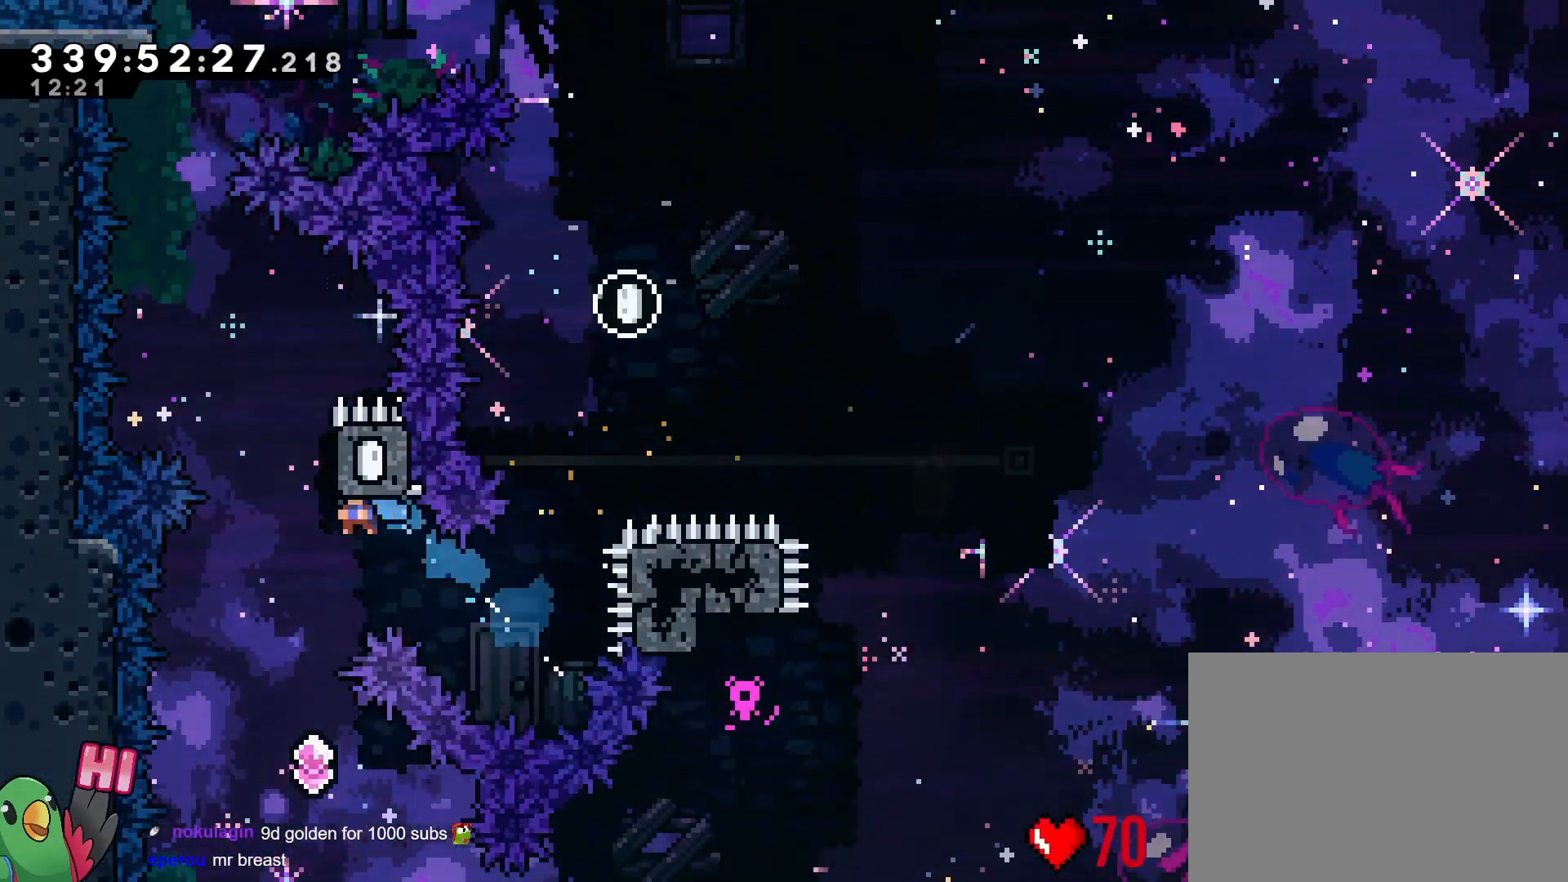
{"buttons": ["Y"], "left_stick": "up", "right_stick": "center", "events": [[117, "L2", "up"], [117, "left_stick", "center"], [233, "R1", "up"], [250, "B", "up"], [300, "left_stick", "right"], [350, "left_stick", "up"], [417, "Y", "down"]]}
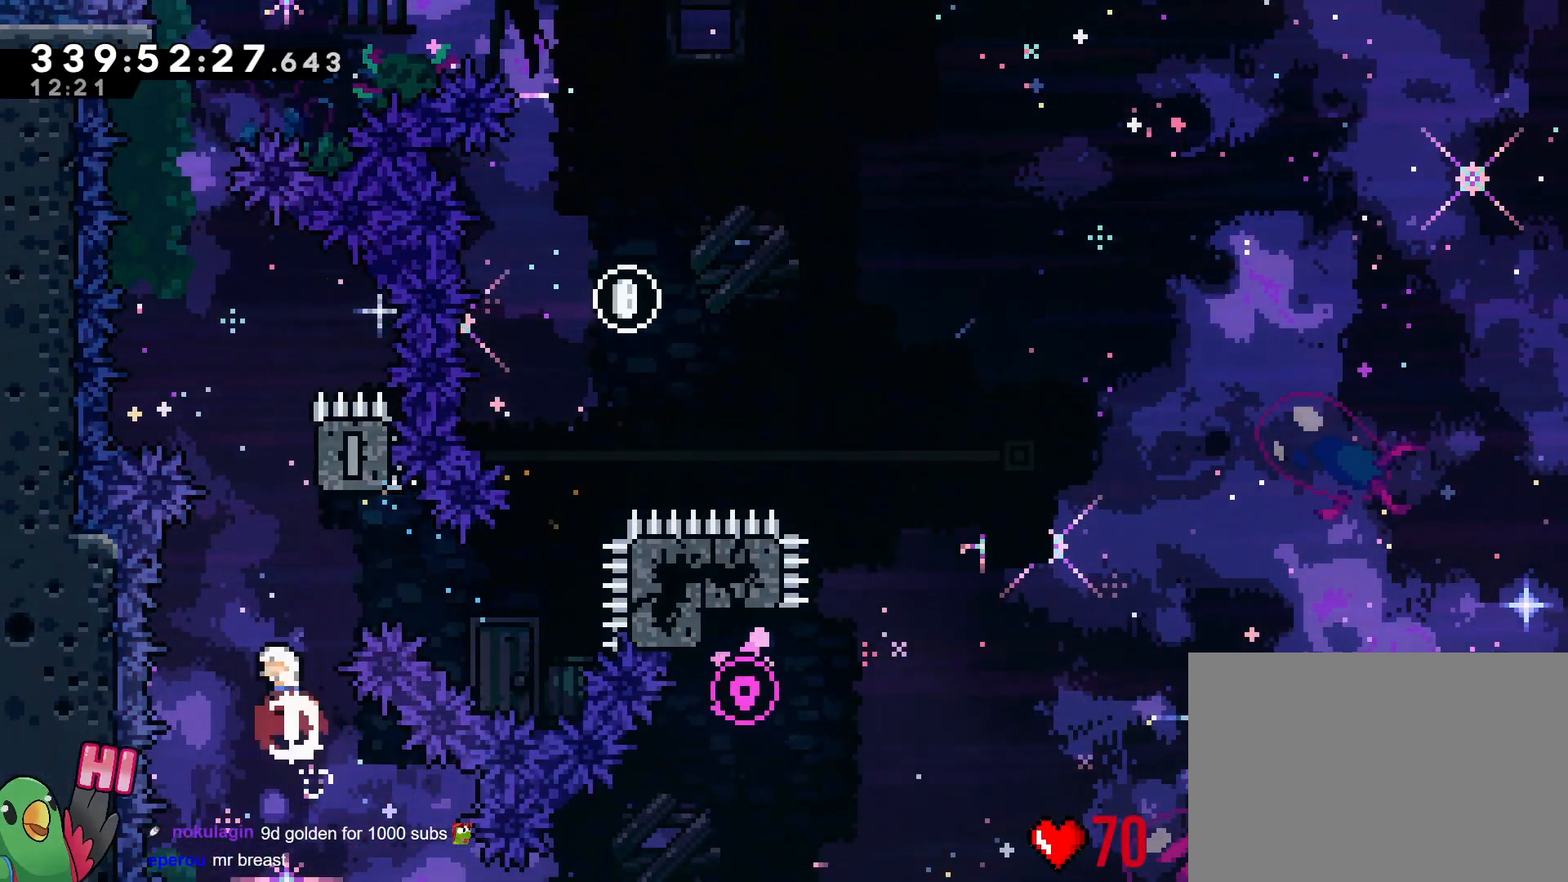
{"buttons": ["B"], "left_stick": "center", "right_stick": "center", "events": [[84, "Y", "up"], [167, "left_stick", "right"], [200, "B", "down"], [267, "left_stick", "center"]]}
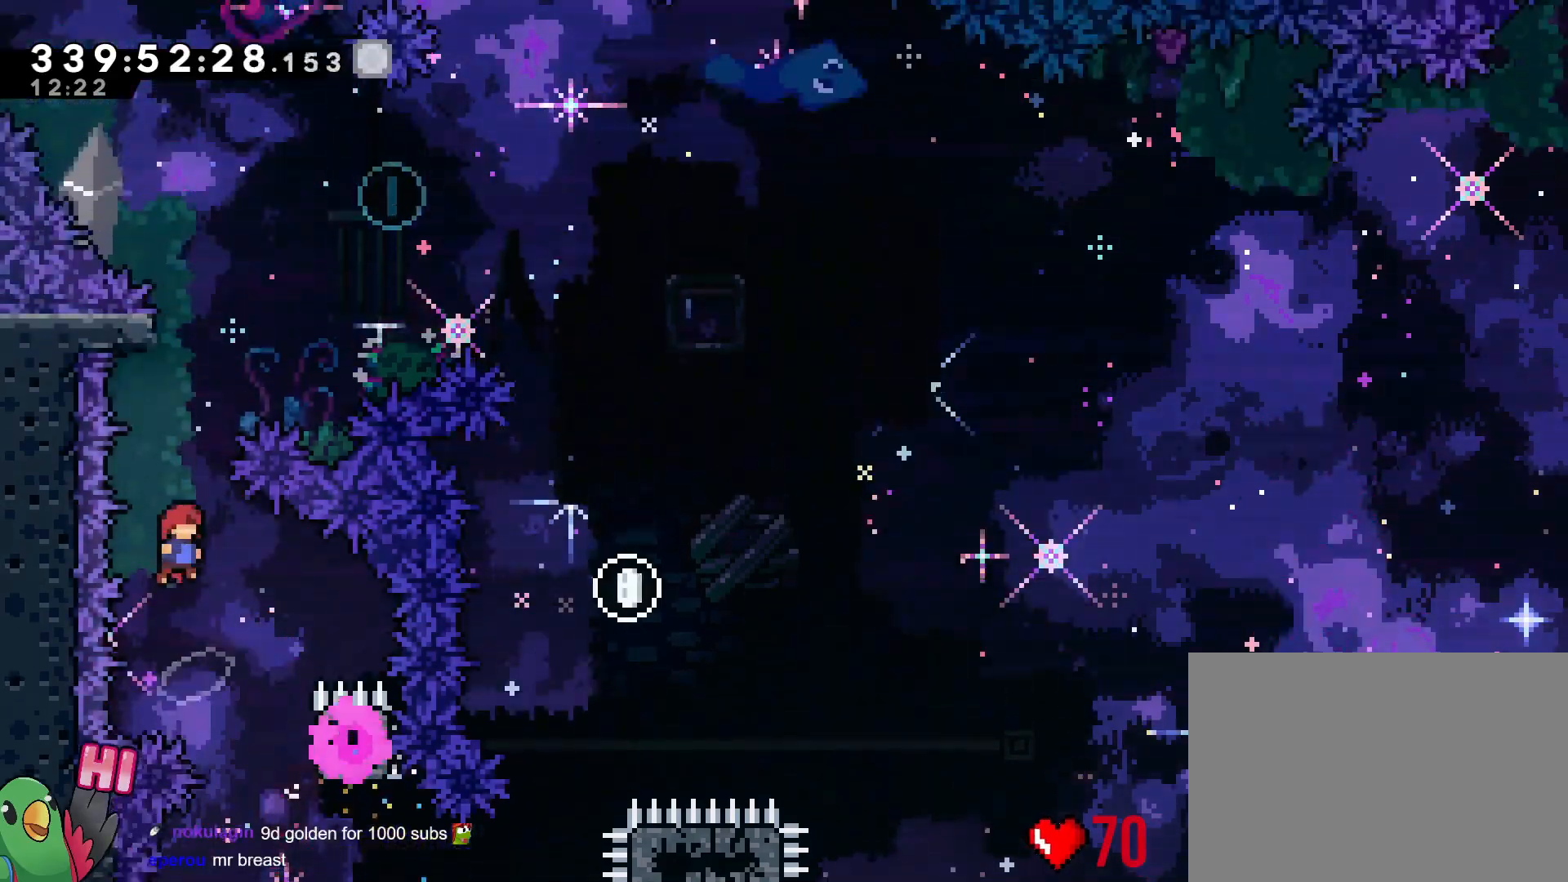
{"buttons": ["B"], "left_stick": "center", "right_stick": "center", "events": [[133, "left_stick", "up"], [167, "DPAD_LEFT", "down"], [200, "Y", "down"], [233, "DPAD_LEFT", "up"], [367, "B", "up"], [367, "Y", "up"], [450, "B", "down"], [450, "left_stick", "center"]]}
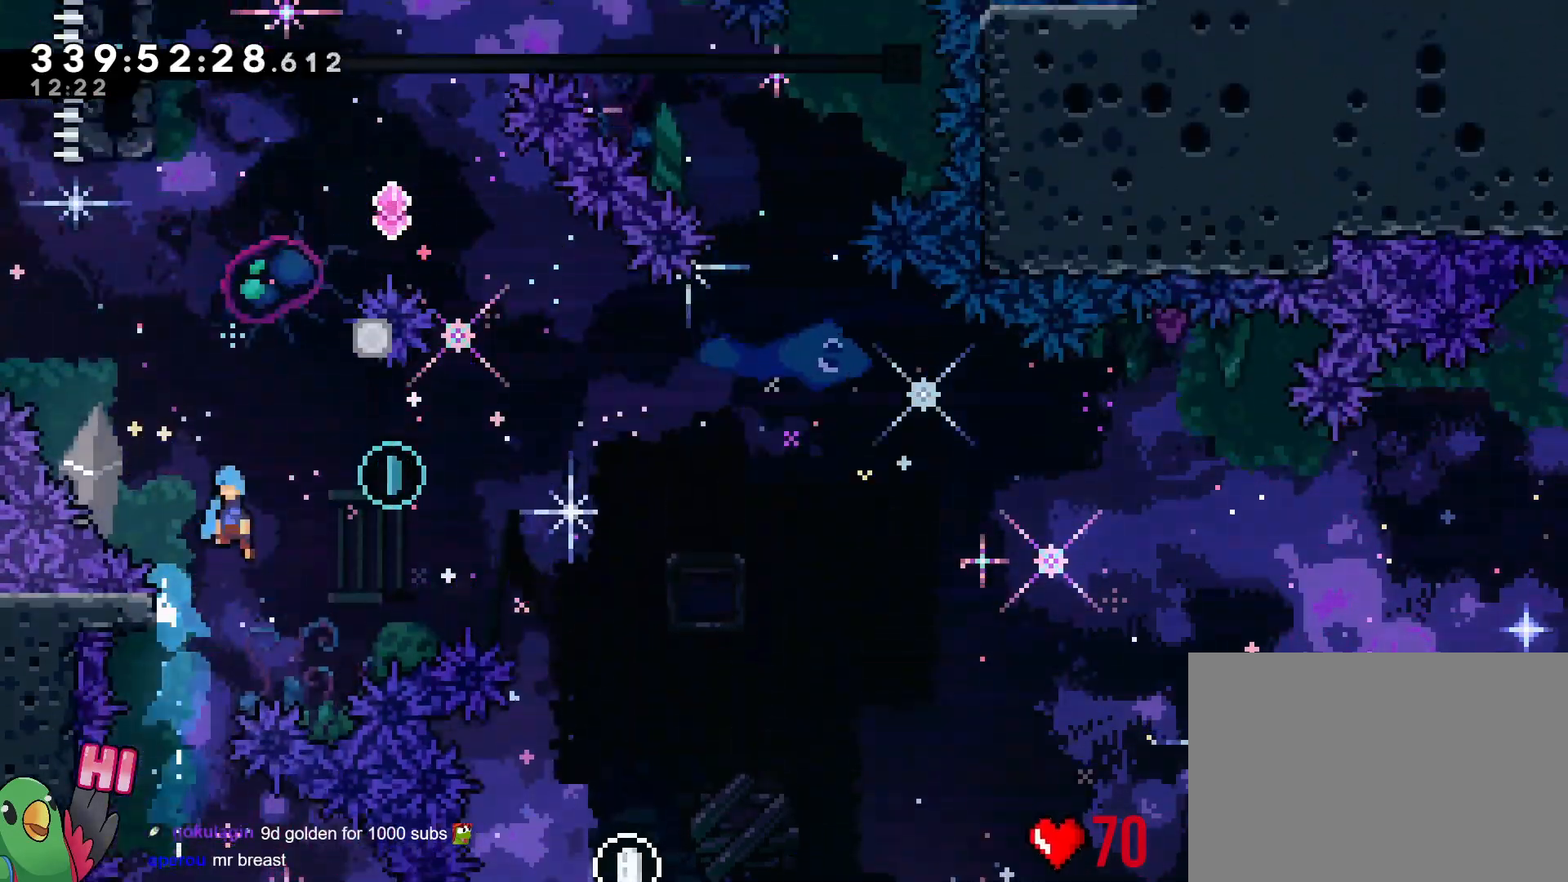
{"buttons": ["R1"], "left_stick": "up-right", "right_stick": "center", "events": [[217, "left_stick", "right"], [301, "R1", "down"], [467, "B", "up"], [467, "left_stick", "up-right"]]}
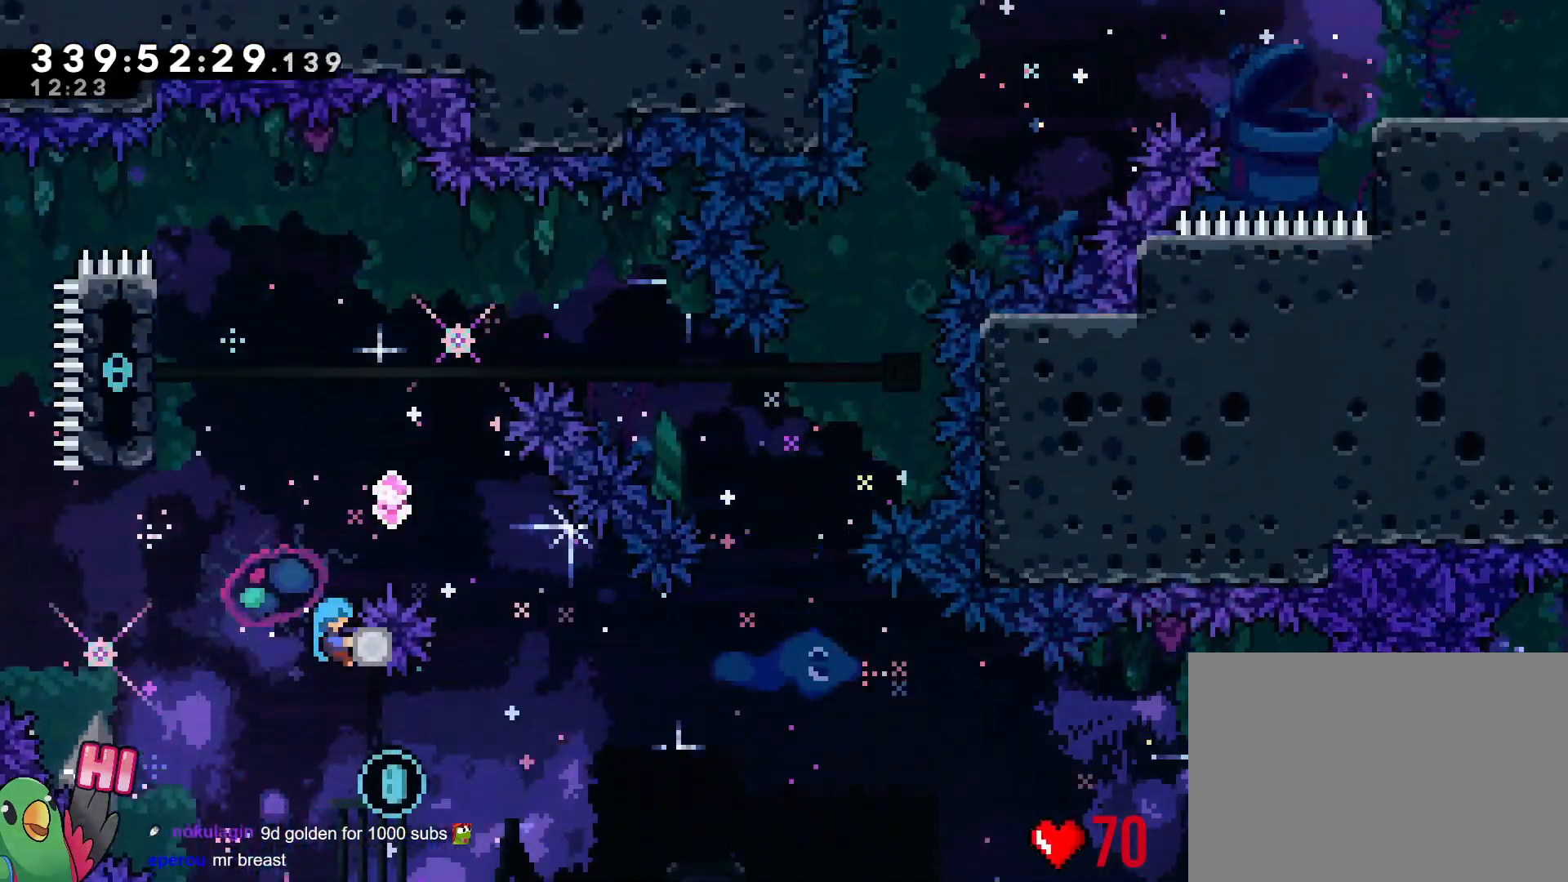
{"buttons": ["B", "R1"], "left_stick": "right", "right_stick": "center"}
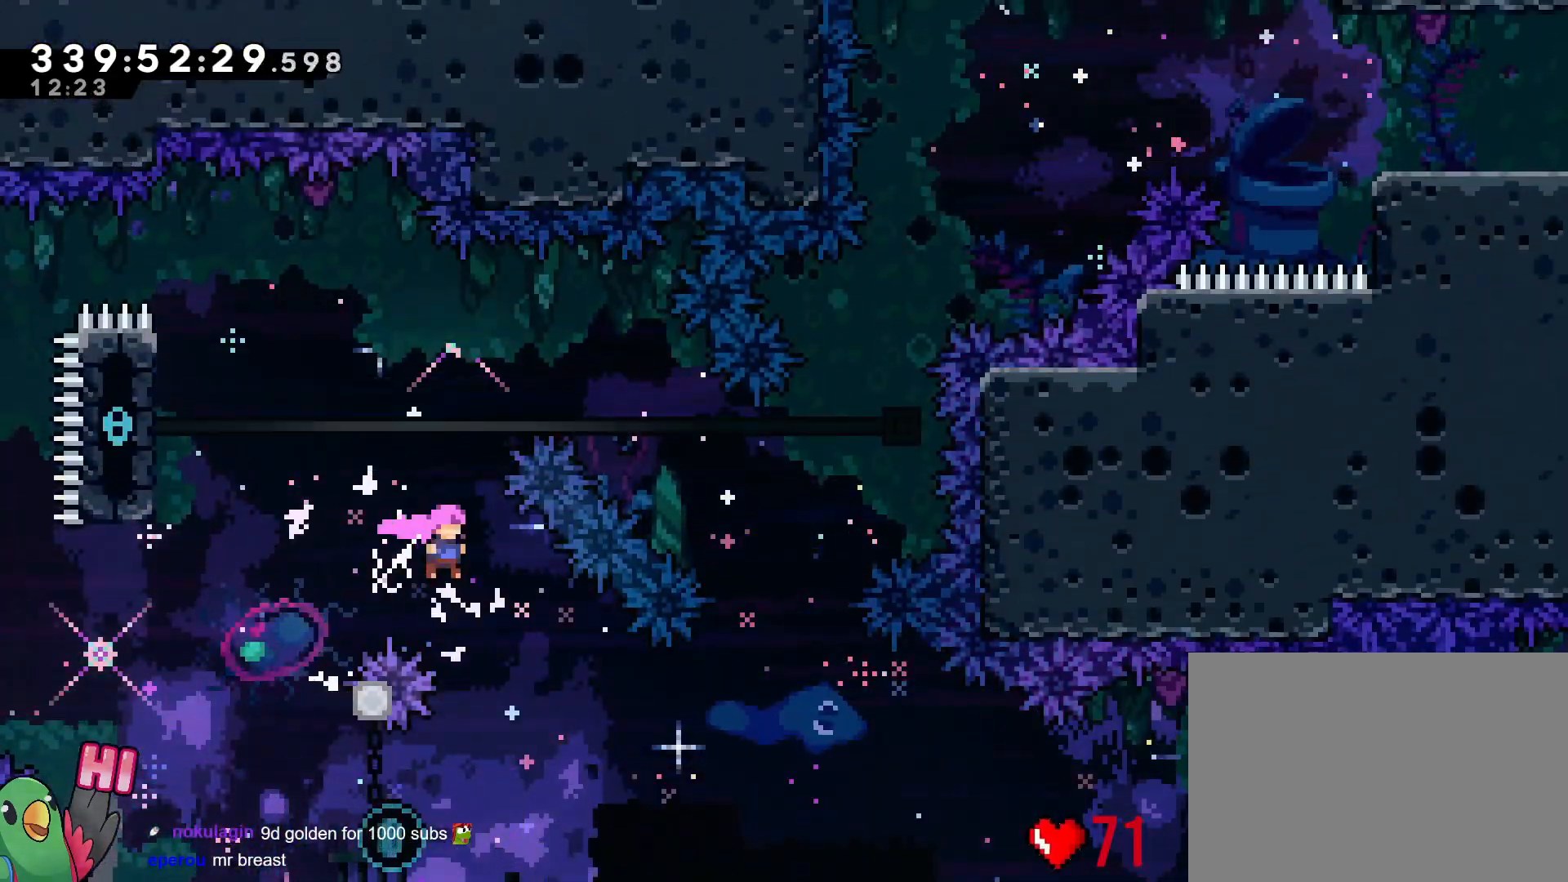
{"buttons": ["B"], "left_stick": "up-left", "right_stick": "center", "events": [[17, "left_stick", "center"], [50, "R1", "up"], [150, "DPAD_RIGHT", "down"], [217, "DPAD_RIGHT", "up"], [284, "left_stick", "up-left"]]}